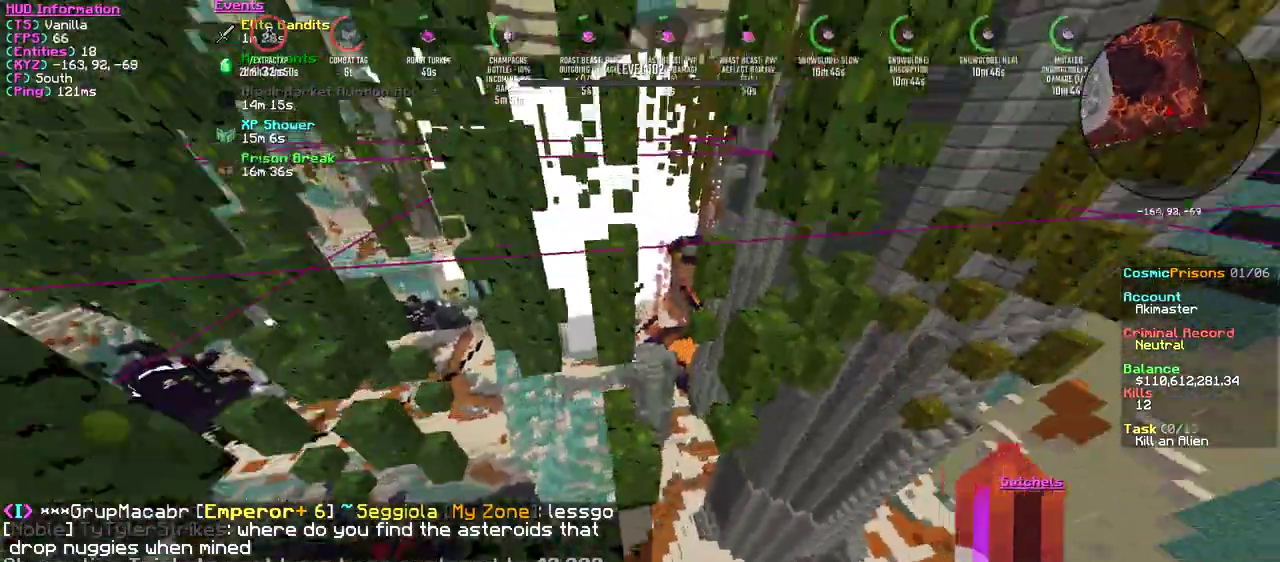
Gameplay with keyboard and mouse; each line is a JSON object with the keys and mouse buttons held at the frame after it. "events" lists presses ("down") and releases ("up") of "a", "d", "s", "w", "mouse_left" and "mouse_right" between this image and that frame as [ms after this image, input, new state], when the widget could be followed in between. "mouse_left", "mouse_right" = the "left", "right" buttons of the "mouse" list. No other keys are recorded. Fast repeated clicks can show as one long hold. Mouse movement is not recorded.
{"keys": ["s"], "mouse": [], "events": [[217, "w", "up"], [283, "d", "down"], [283, "s", "down"], [484, "d", "up"]]}
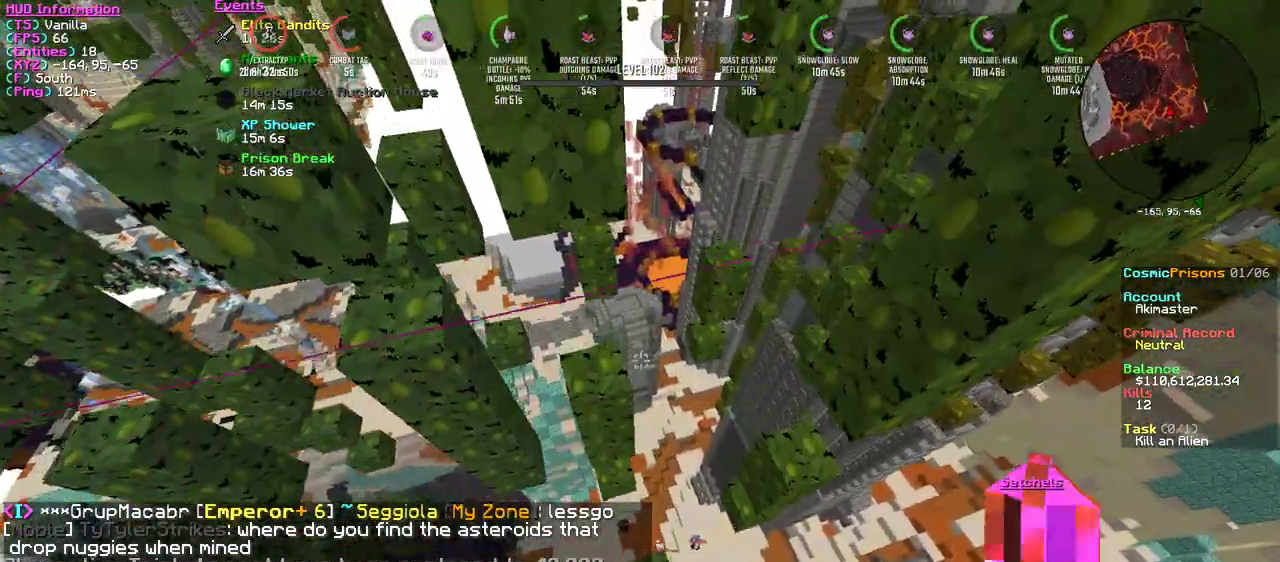
{"keys": ["w"], "mouse": [], "events": [[234, "s", "up"], [484, "w", "down"]]}
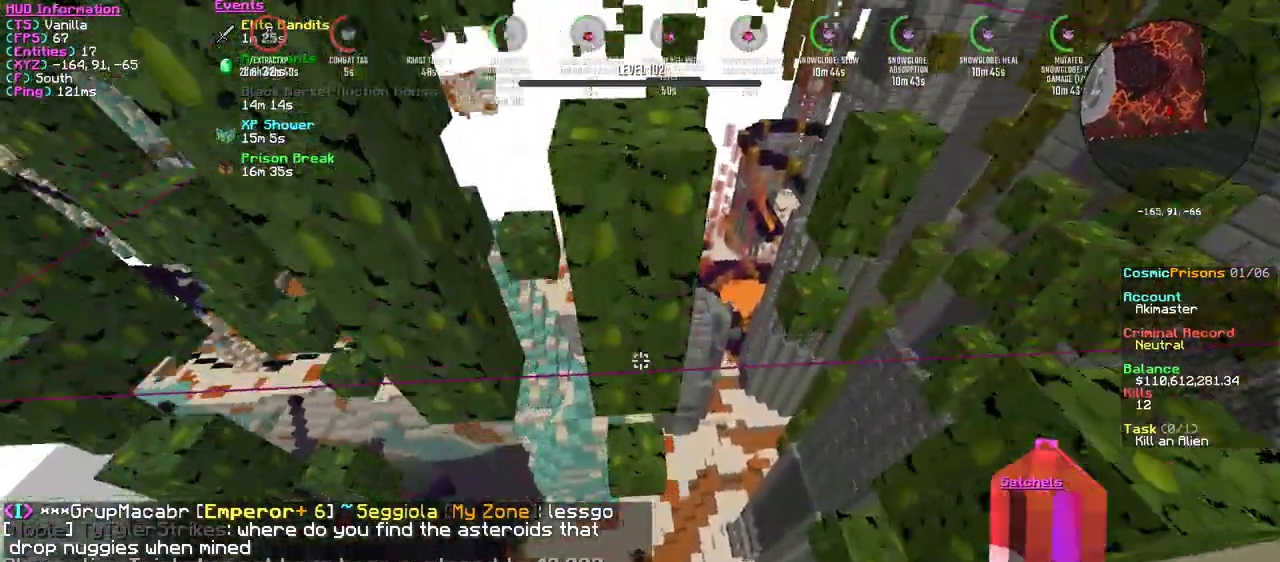
{"keys": ["w"], "mouse": [], "events": [[333, "w", "up"], [500, "w", "down"]]}
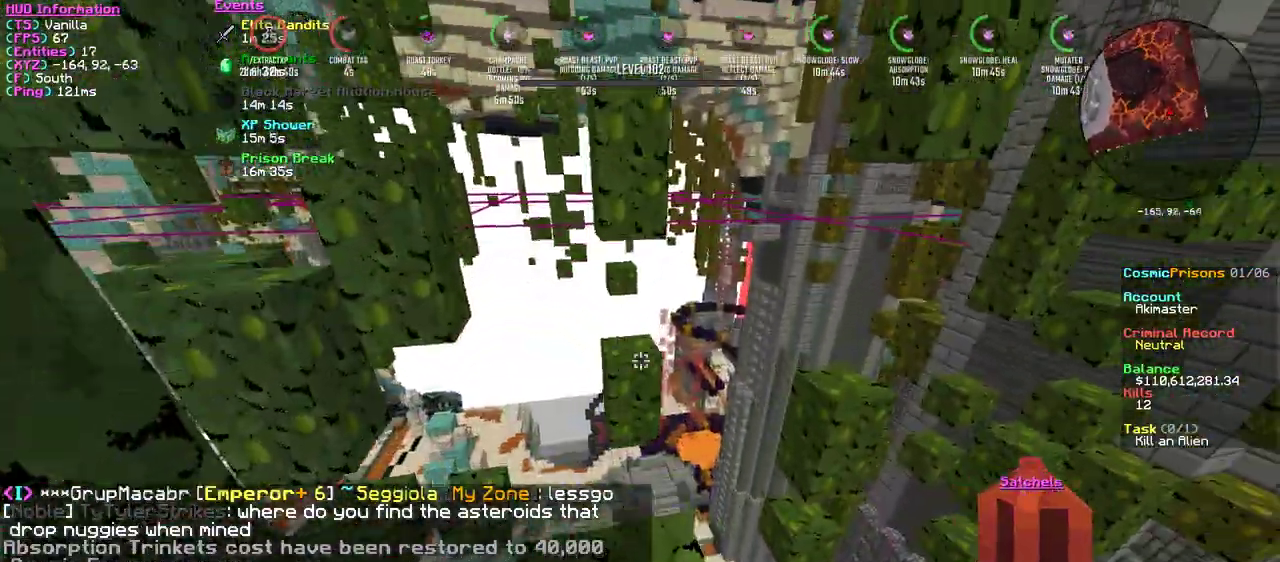
{"keys": ["w"], "mouse": [], "events": []}
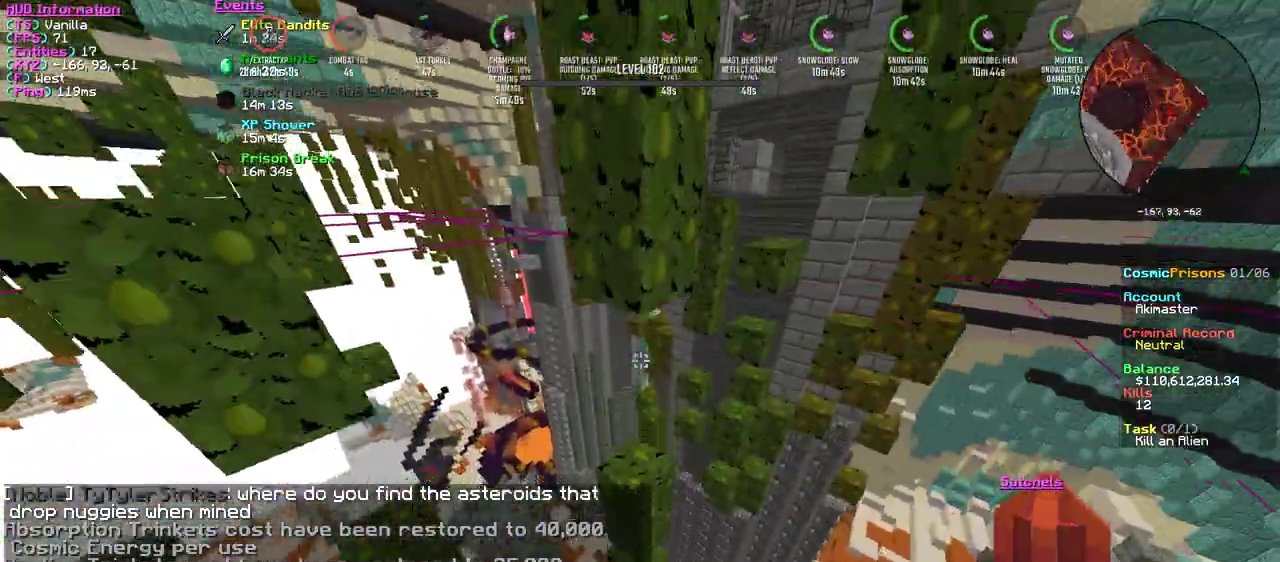
{"keys": ["d", "w"], "mouse": [], "events": [[150, "w", "up"], [333, "d", "down"], [350, "w", "down"]]}
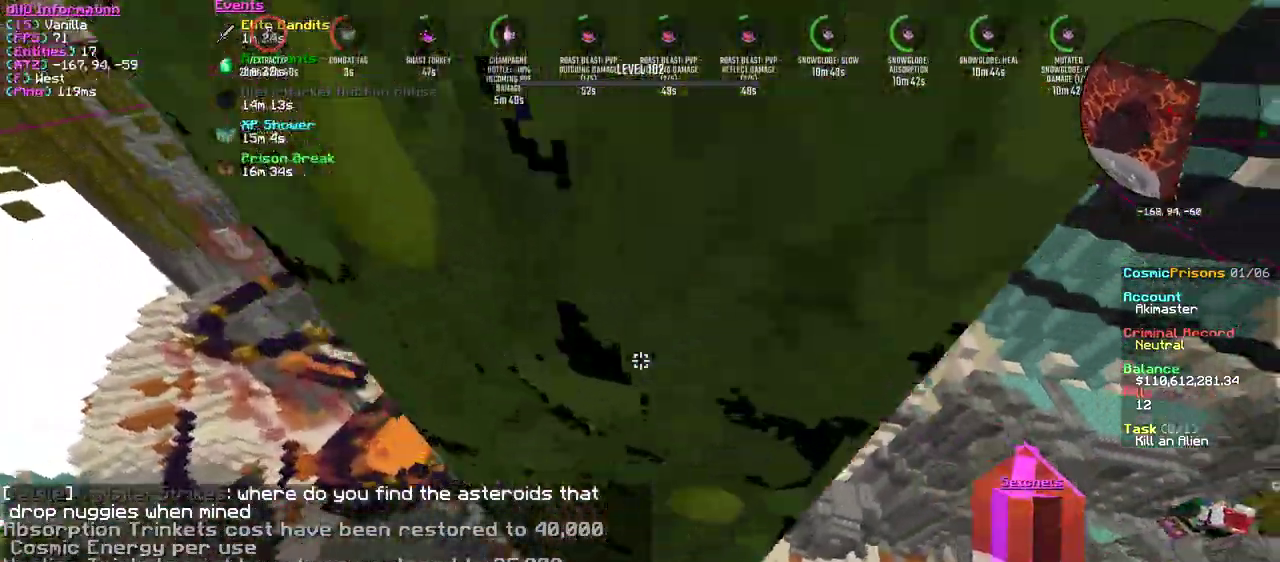
{"keys": [], "mouse": [], "events": [[84, "d", "up"], [200, "d", "down"], [401, "d", "up"], [401, "w", "up"]]}
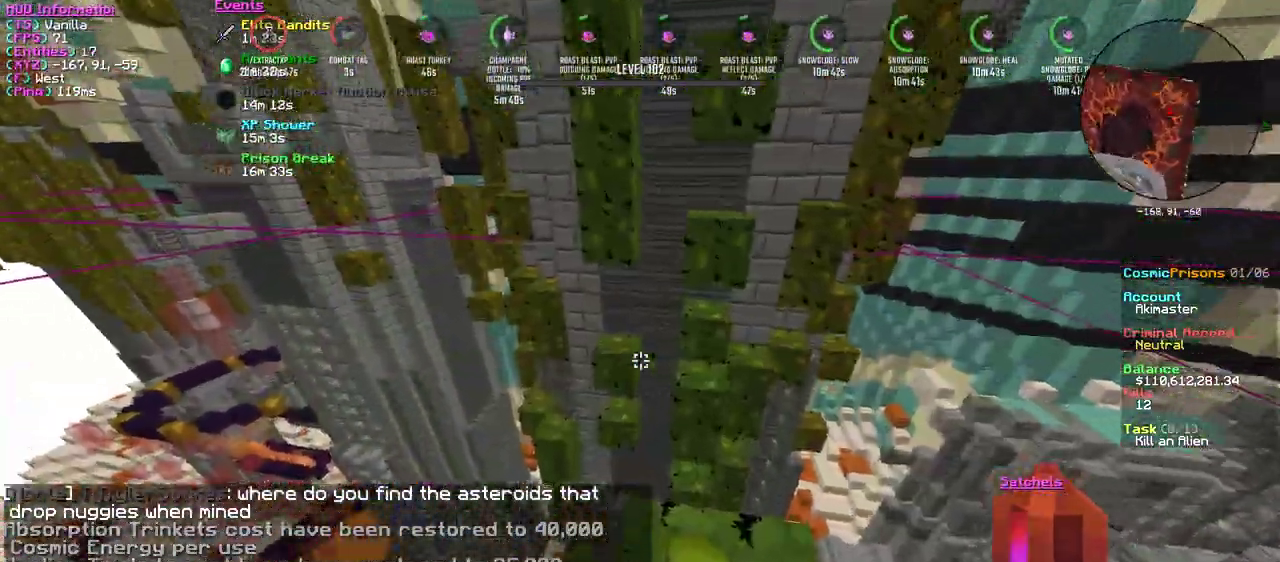
{"keys": ["w"], "mouse": [], "events": [[200, "w", "down"]]}
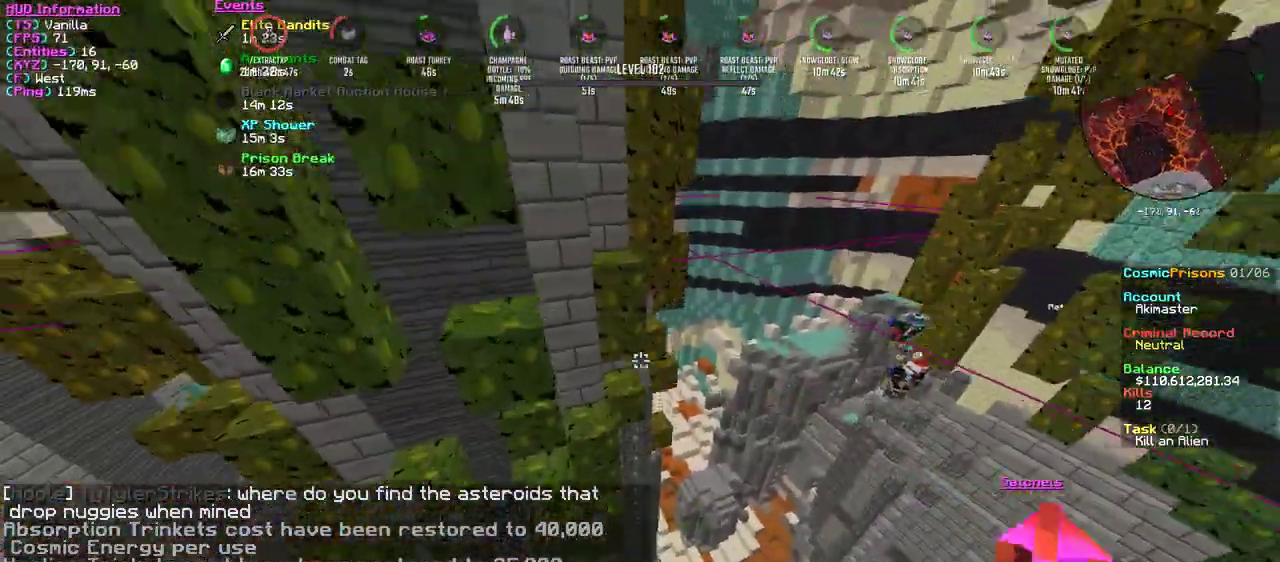
{"keys": ["w"], "mouse": [], "events": [[267, "a", "down"], [501, "a", "up"]]}
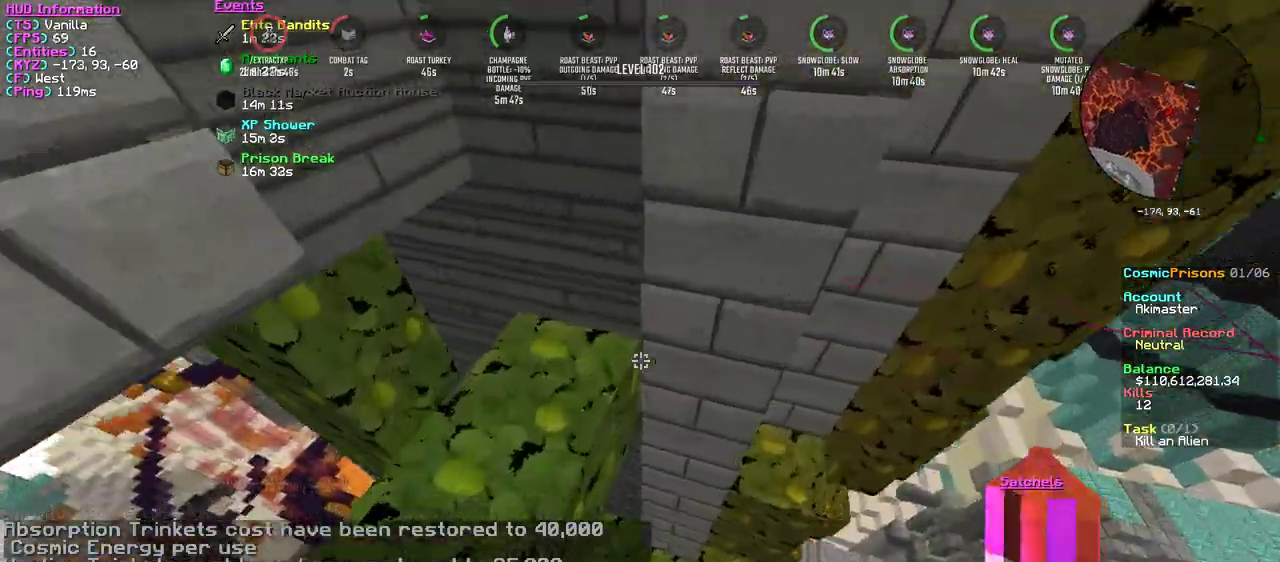
{"keys": ["w"], "mouse": [], "events": [[150, "w", "up"], [267, "d", "down"], [417, "w", "down"], [500, "d", "up"]]}
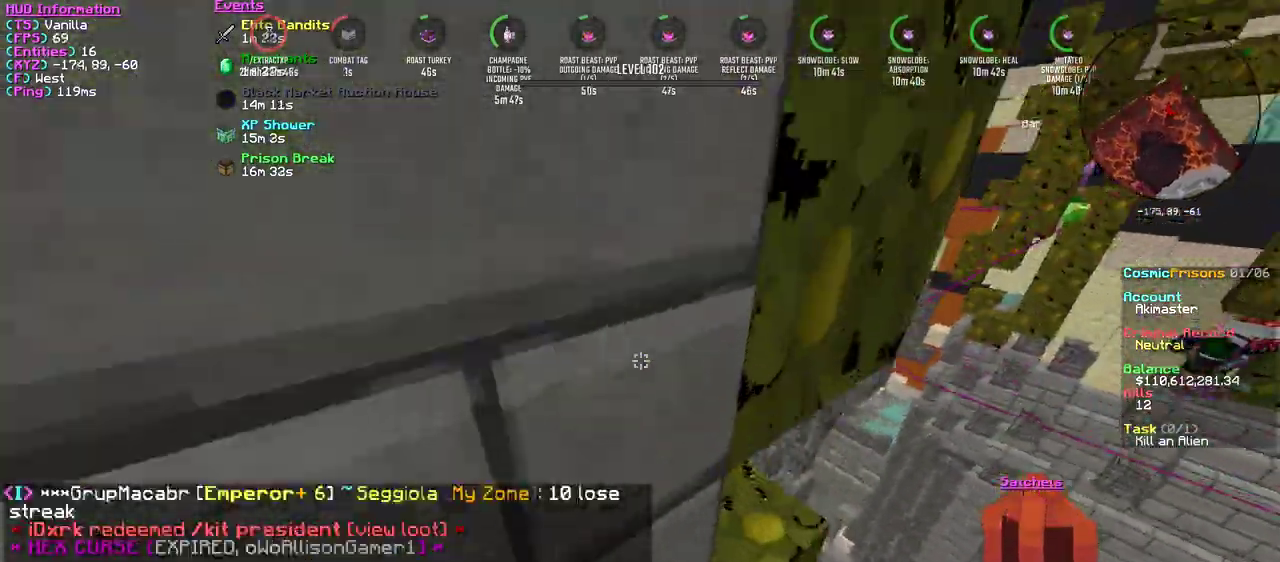
{"keys": ["w"], "mouse": [], "events": []}
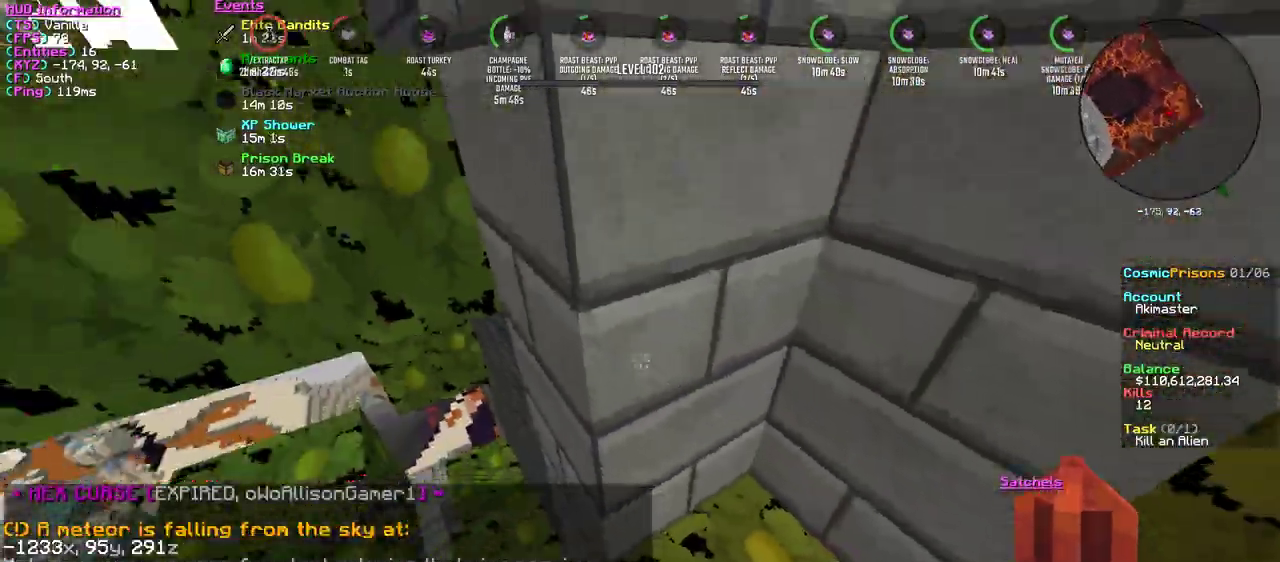
{"keys": [], "mouse": [], "events": [[100, "w", "up"], [200, "a", "down"], [467, "a", "up"]]}
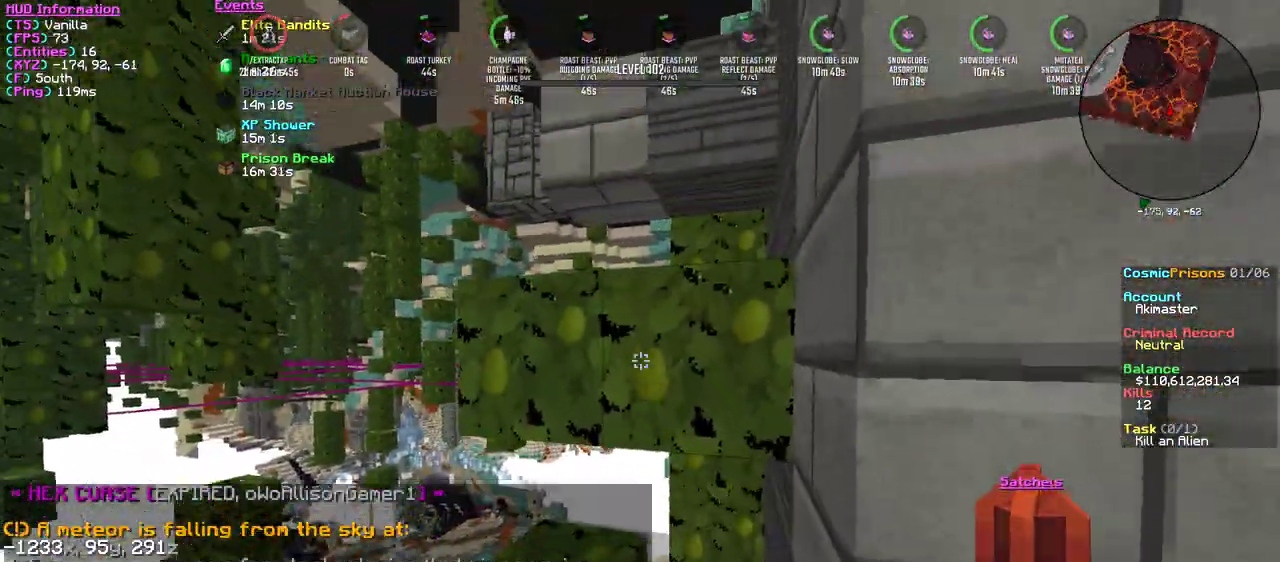
{"keys": ["d", "w"], "mouse": [], "events": [[234, "w", "down"], [501, "d", "down"]]}
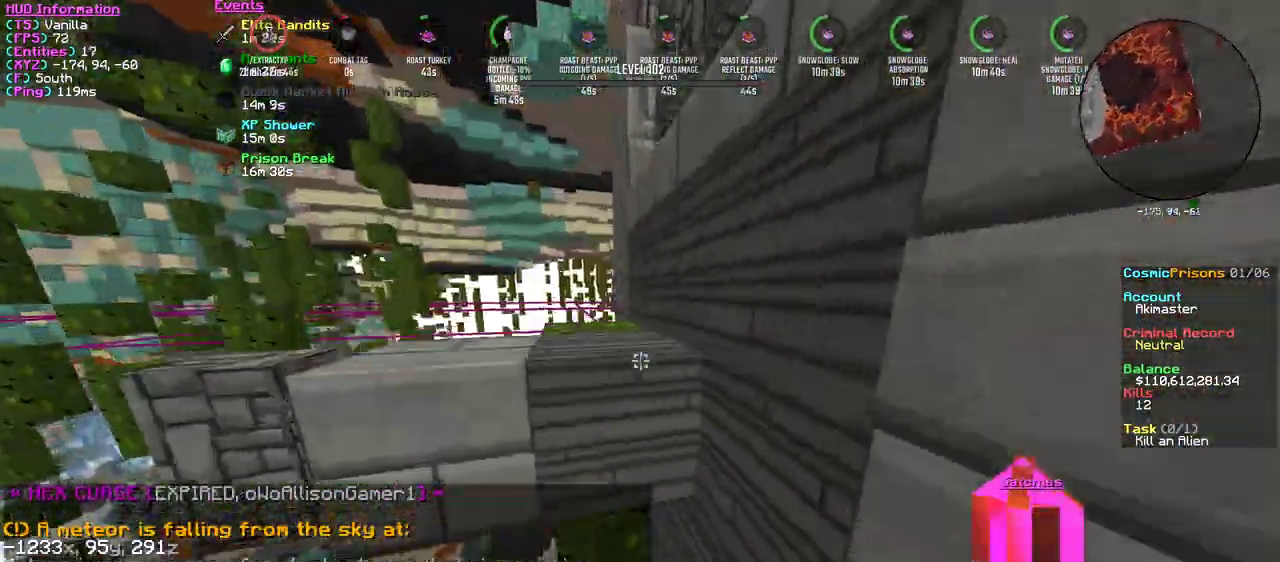
{"keys": ["a", "w"], "mouse": [], "events": [[117, "w", "up"], [183, "d", "up"], [467, "w", "down"], [484, "a", "down"]]}
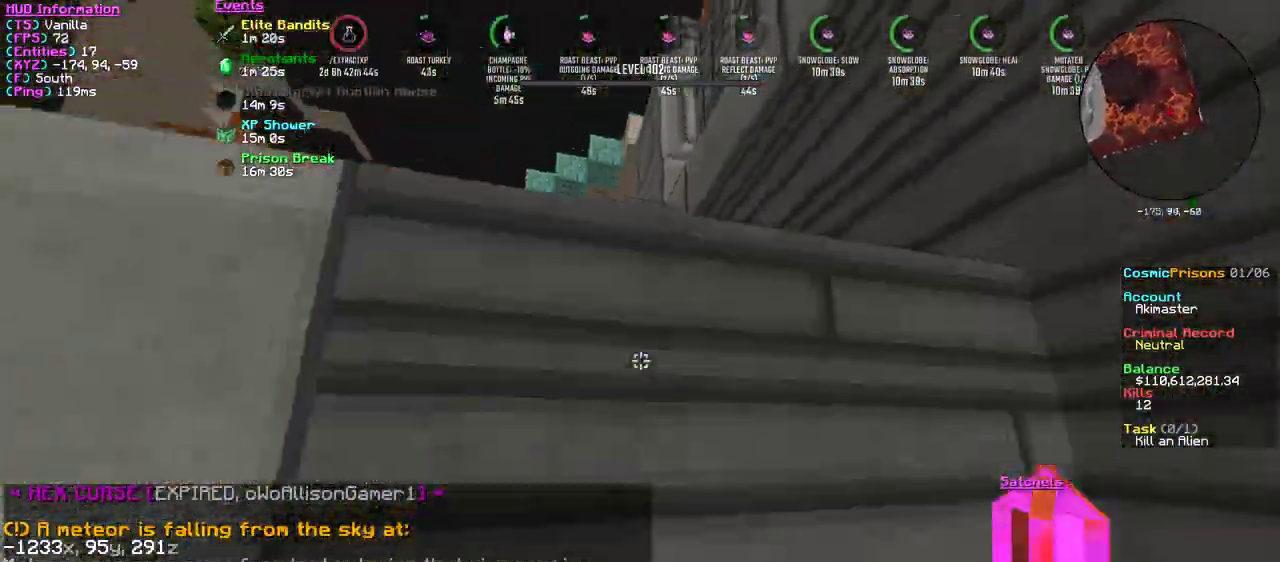
{"keys": ["w"], "mouse": [], "events": [[184, "a", "up"]]}
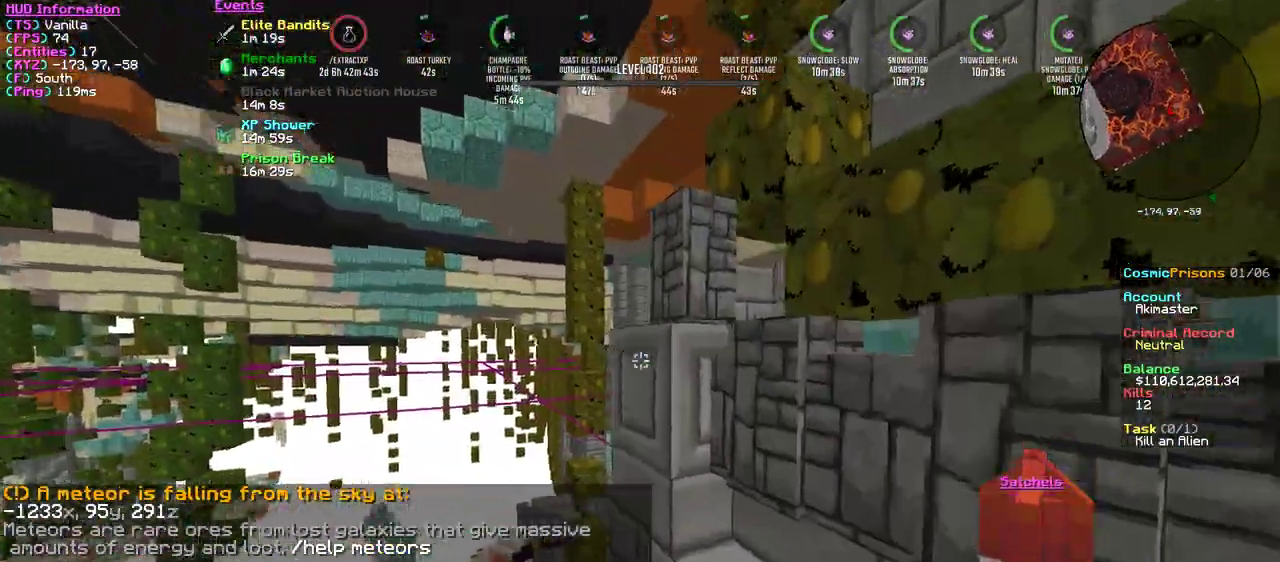
{"keys": ["w"], "mouse": [], "events": [[333, "d", "down"], [484, "d", "up"]]}
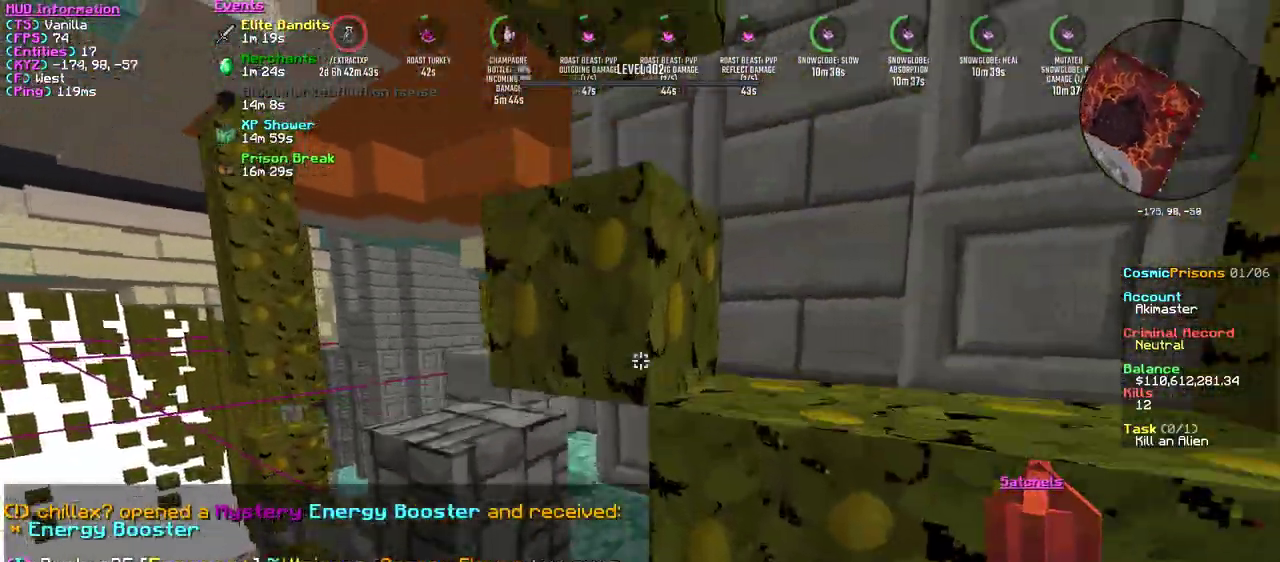
{"keys": ["d", "w"], "mouse": [], "events": [[50, "a", "down"], [301, "a", "up"], [467, "d", "down"]]}
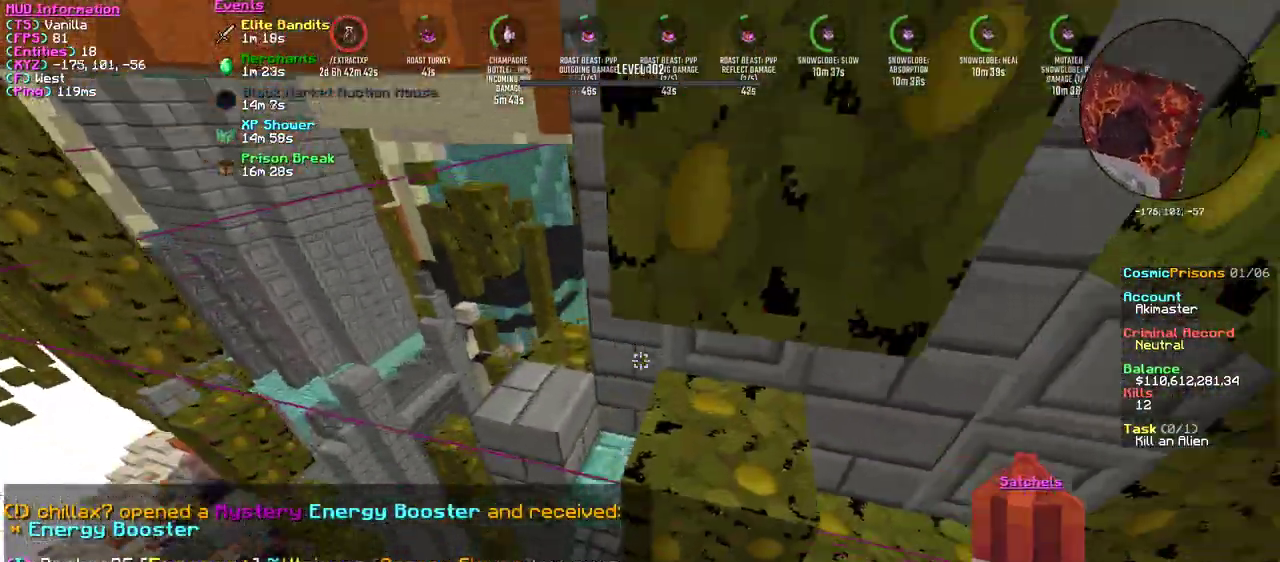
{"keys": ["w"], "mouse": [], "events": [[283, "d", "up"]]}
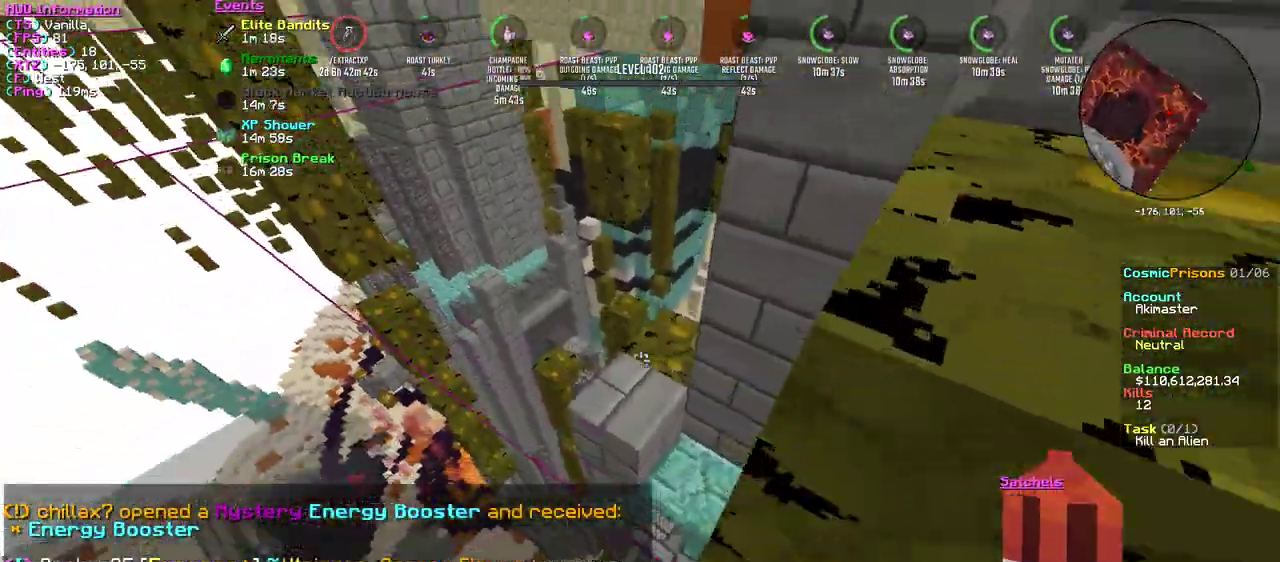
{"keys": ["w"], "mouse": [], "events": [[234, "d", "down"], [451, "d", "up"]]}
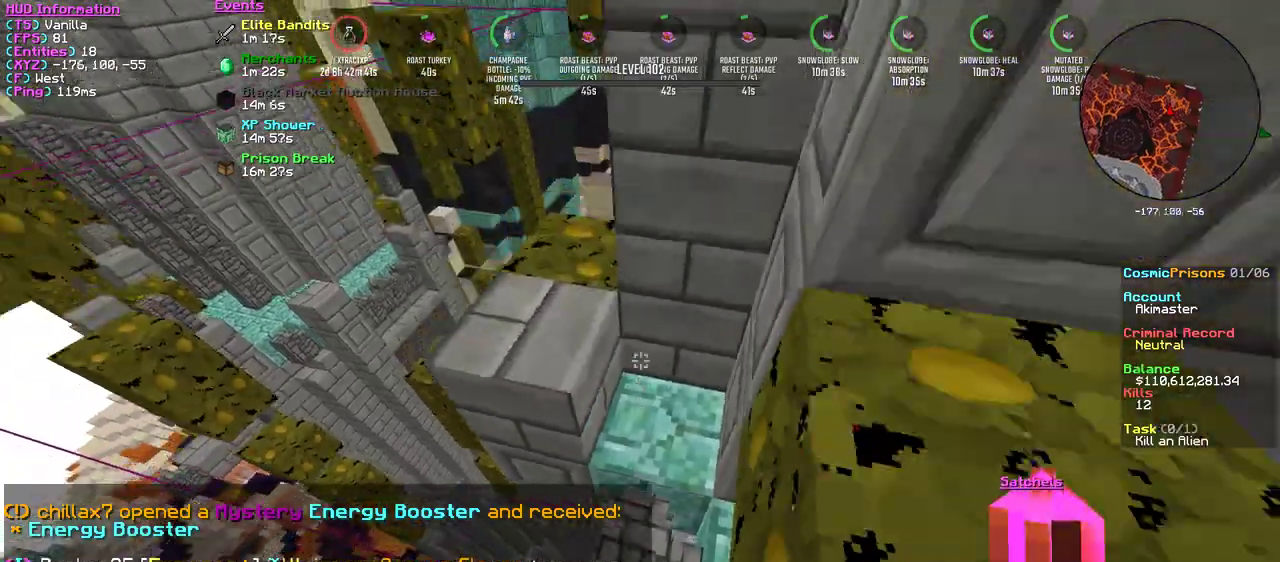
{"keys": ["w"], "mouse": [], "events": []}
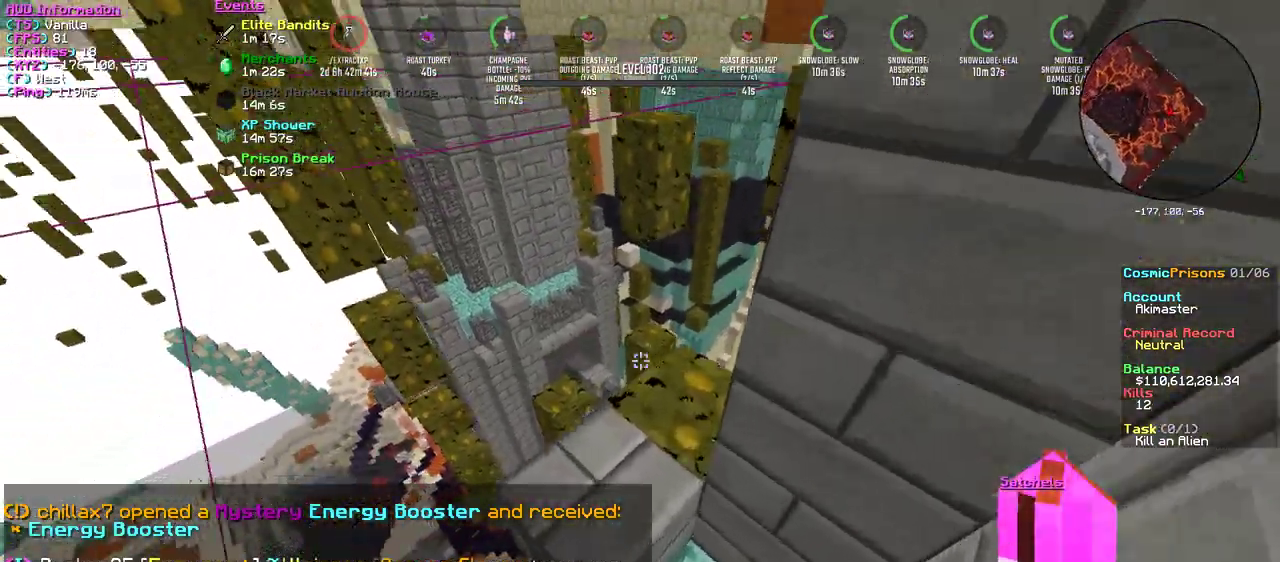
{"keys": ["w"], "mouse": [], "events": []}
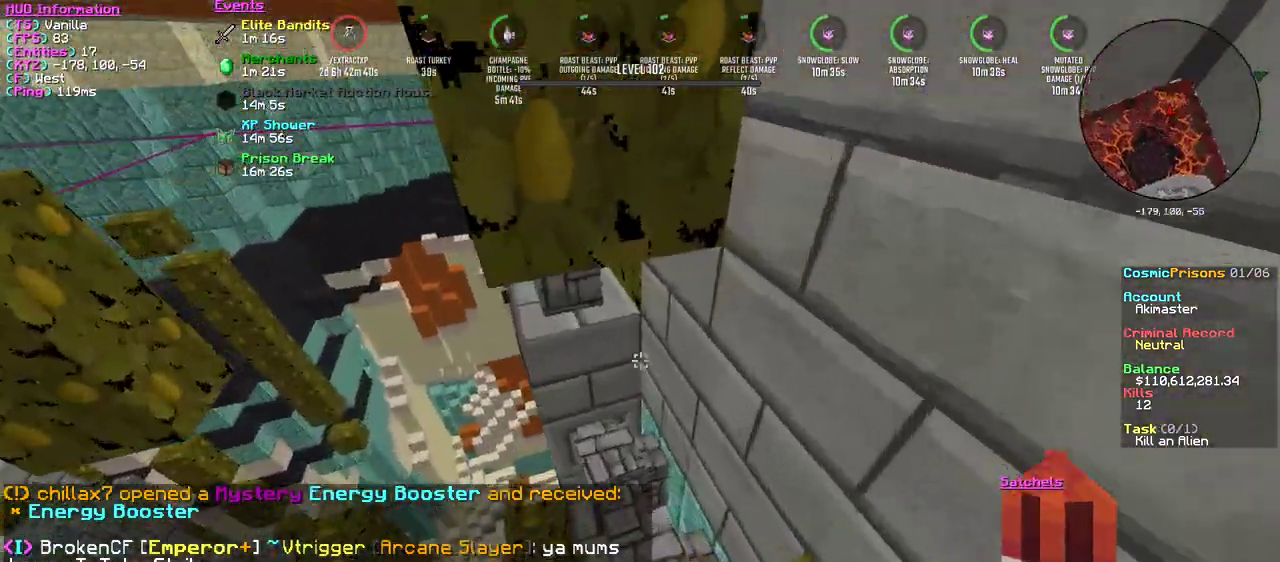
{"keys": ["a"], "mouse": [], "events": [[317, "w", "up"], [400, "a", "down"]]}
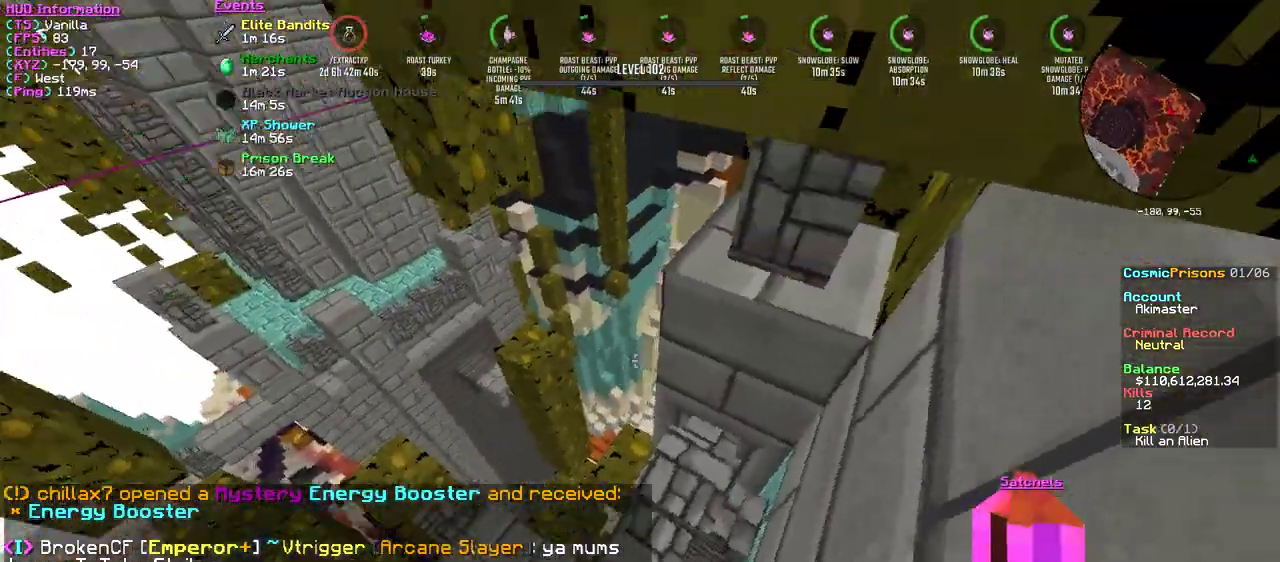
{"keys": ["d", "w"], "mouse": [], "events": [[17, "a", "up"], [134, "w", "down"], [184, "d", "down"]]}
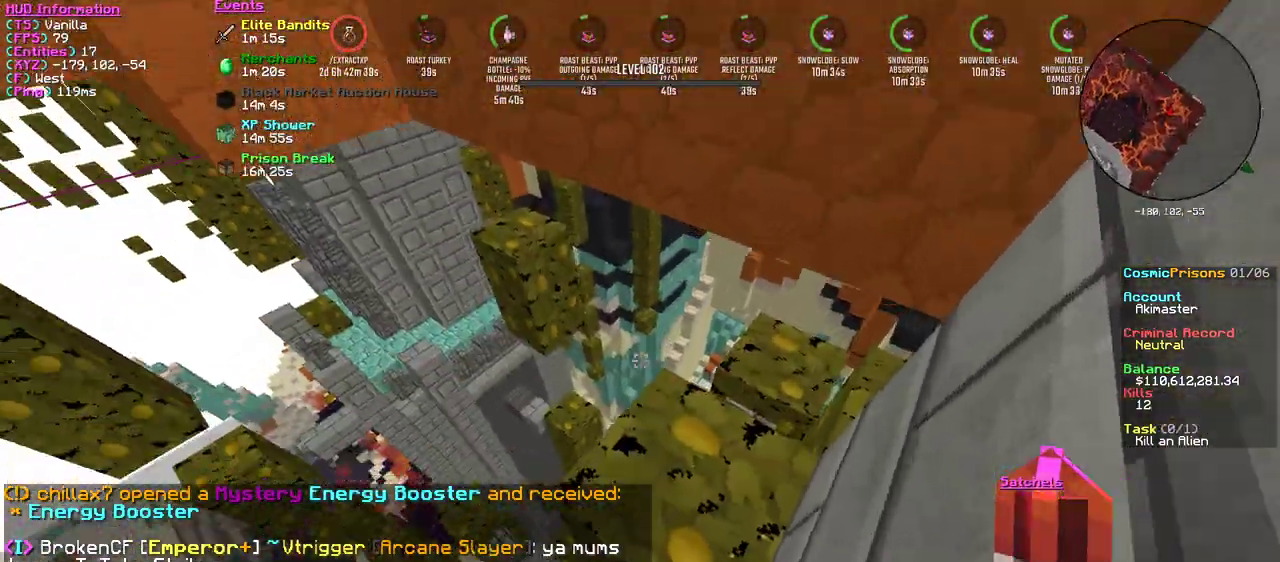
{"keys": ["s"], "mouse": [], "events": [[150, "w", "up"], [250, "d", "up"], [300, "s", "down"]]}
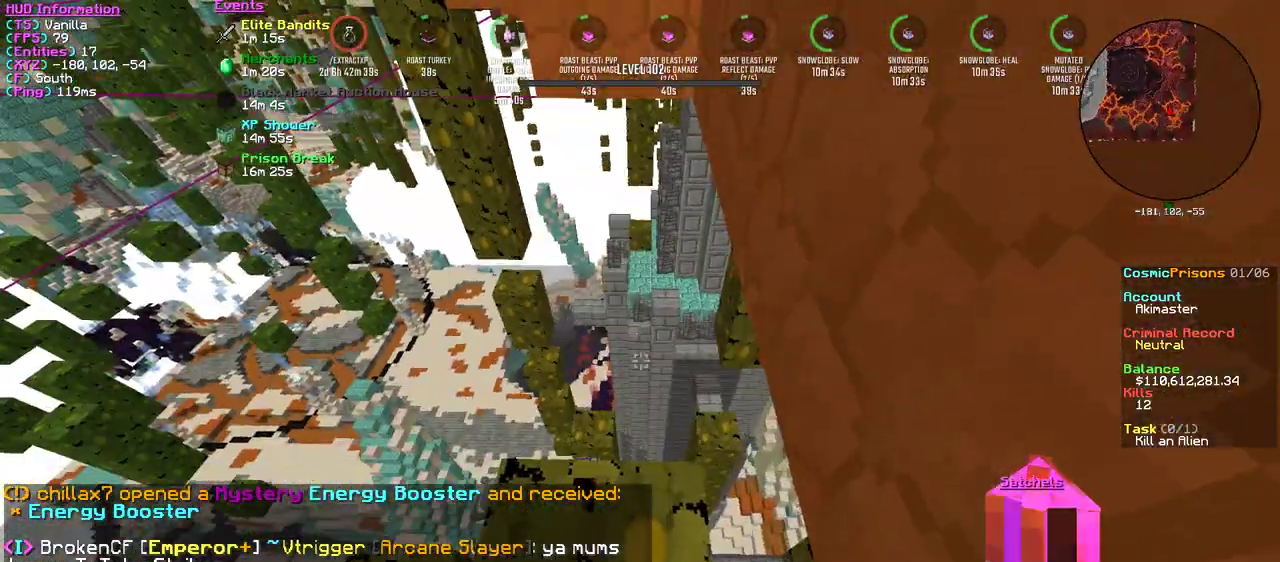
{"keys": ["s"], "mouse": [], "events": [[50, "s", "up"], [417, "s", "down"]]}
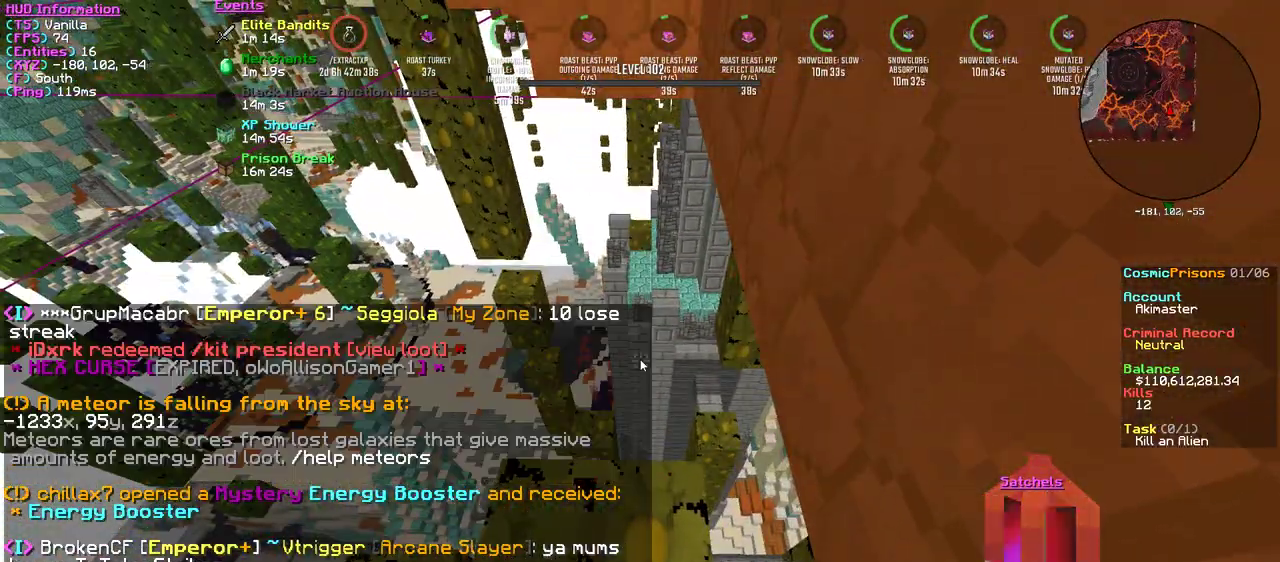
{"keys": [], "mouse": [], "events": [[33, "a", "down"], [67, "s", "up"], [200, "a", "up"], [217, "w", "down"], [350, "w", "up"]]}